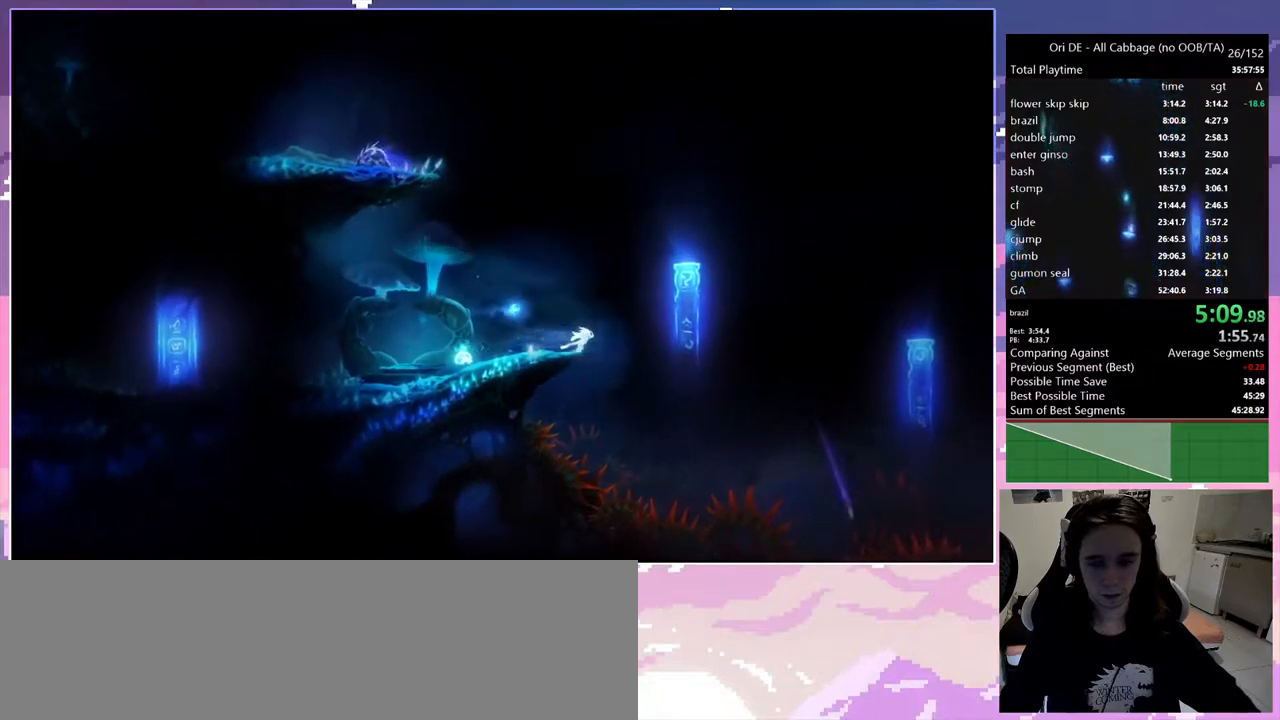
Gameplay with keyboard; each line is a JSON object with the keys held at the frame after it. "events" lists presses ("down") and releases ("up") of "1", "c", "ctrl", "d", "delete", "down", "e", "escape", "f", "f1", "f2", "f3", "f6", "left", "num0", "num1", "num4", "num7", "num8", "q", "r", "s", "shift", "space", "t", "up", "w" and "x" between this image and that frame as [ms after this image, input, new state], when the widget could be followed in between. No other keys are recorded. Mouse input is not recorded.
{"keys": ["d", "space"], "events": [[317, "d", "up"], [317, "space", "up"], [367, "space", "down"], [417, "d", "down"]]}
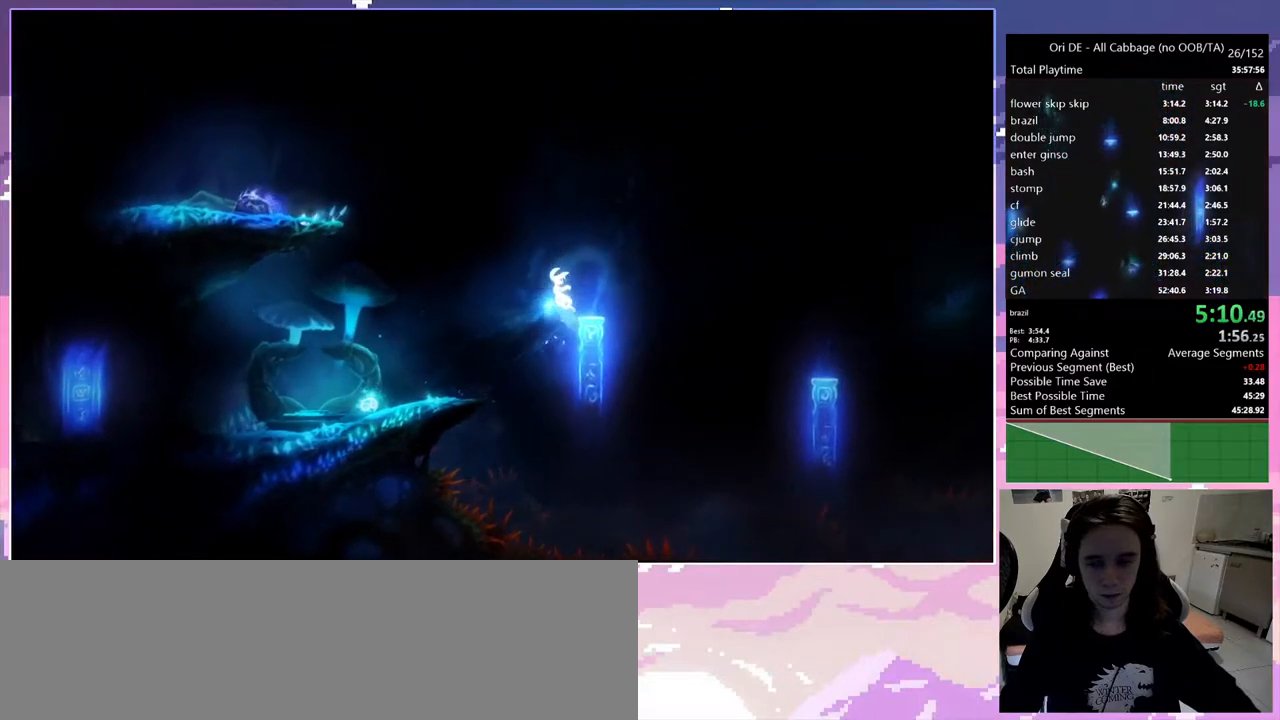
{"keys": ["d", "space"], "events": [[50, "space", "up"], [417, "space", "down"]]}
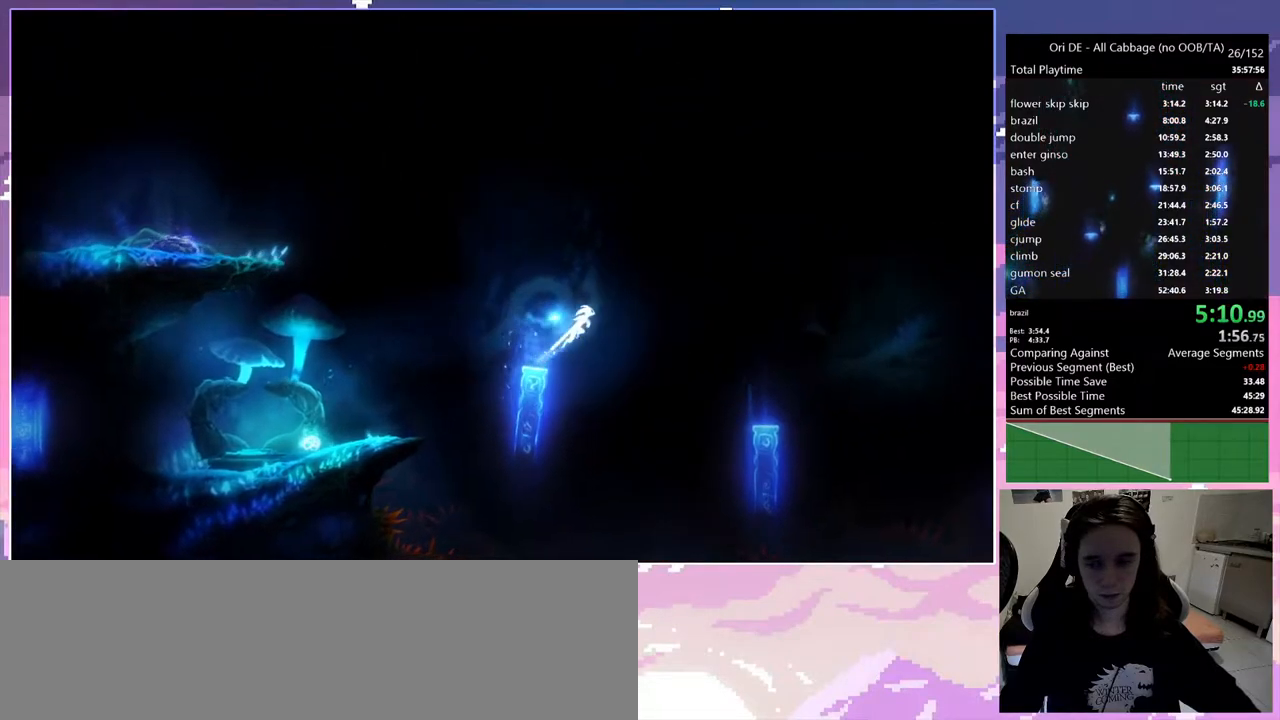
{"keys": ["d"], "events": [[67, "space", "up"]]}
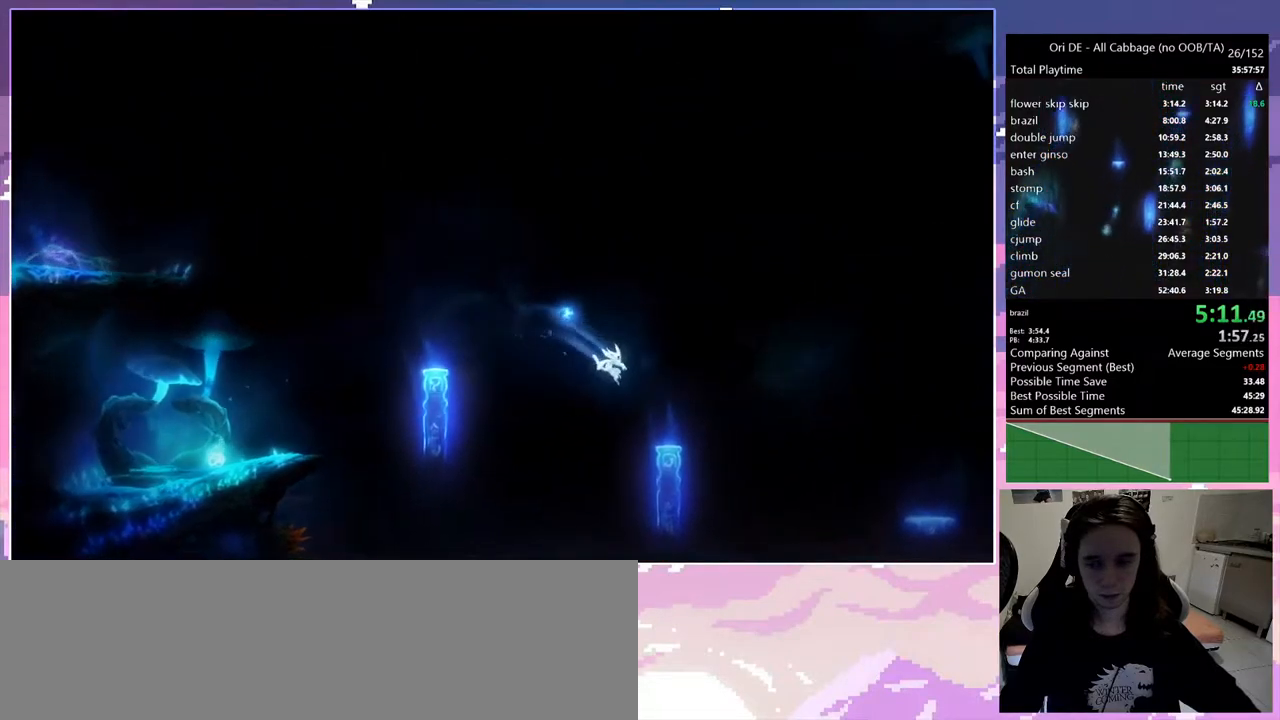
{"keys": ["d", "space"], "events": [[33, "d", "up"], [117, "d", "down"], [317, "space", "down"]]}
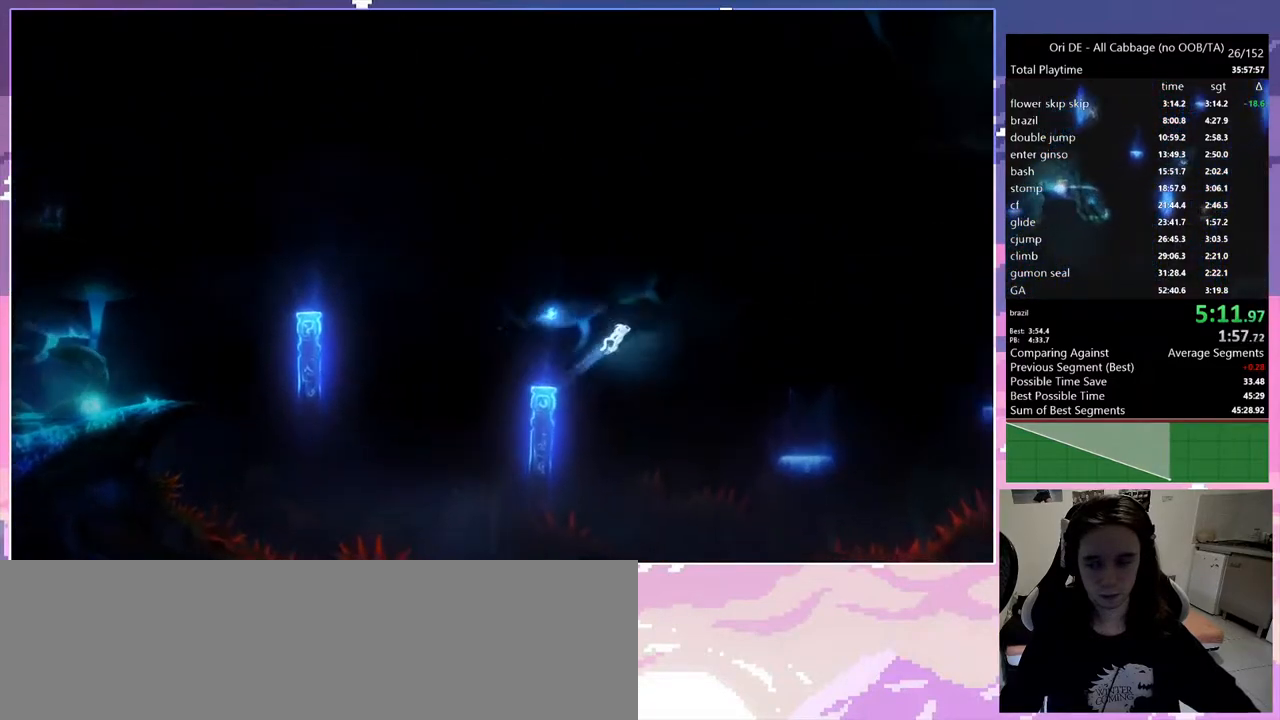
{"keys": ["d"], "events": [[50, "space", "up"]]}
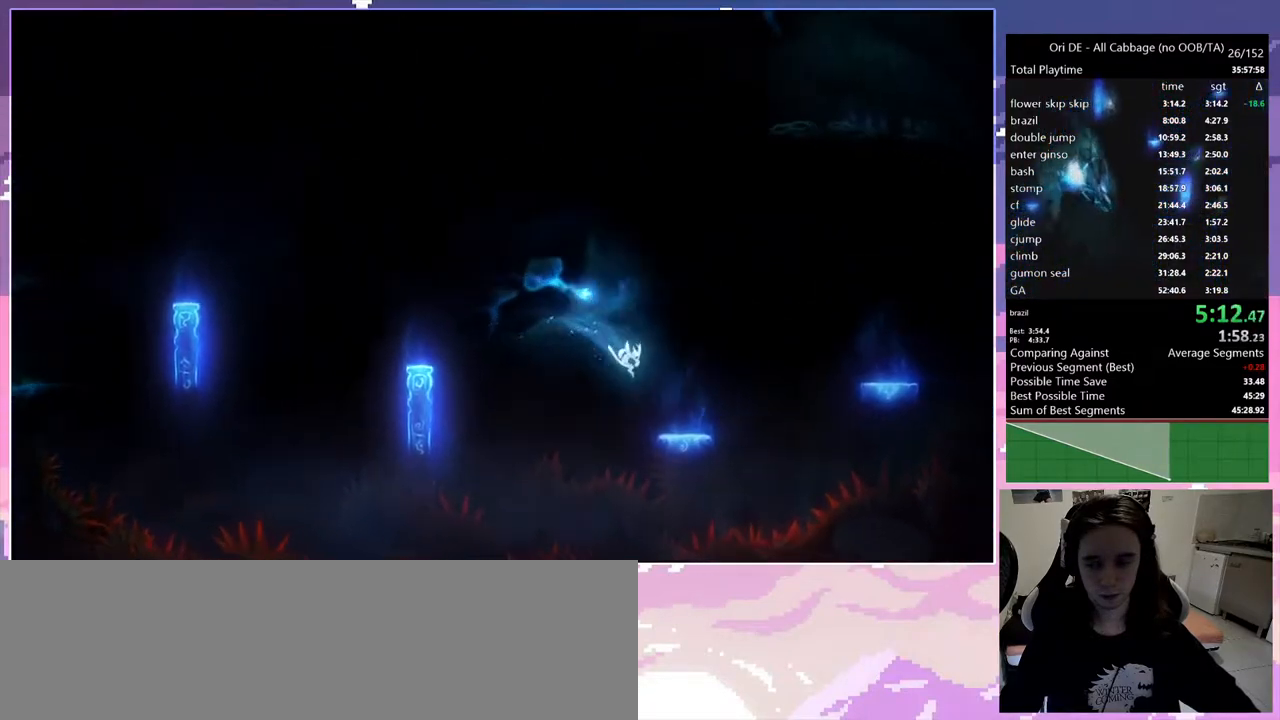
{"keys": ["d"], "events": [[33, "d", "up"], [433, "d", "down"]]}
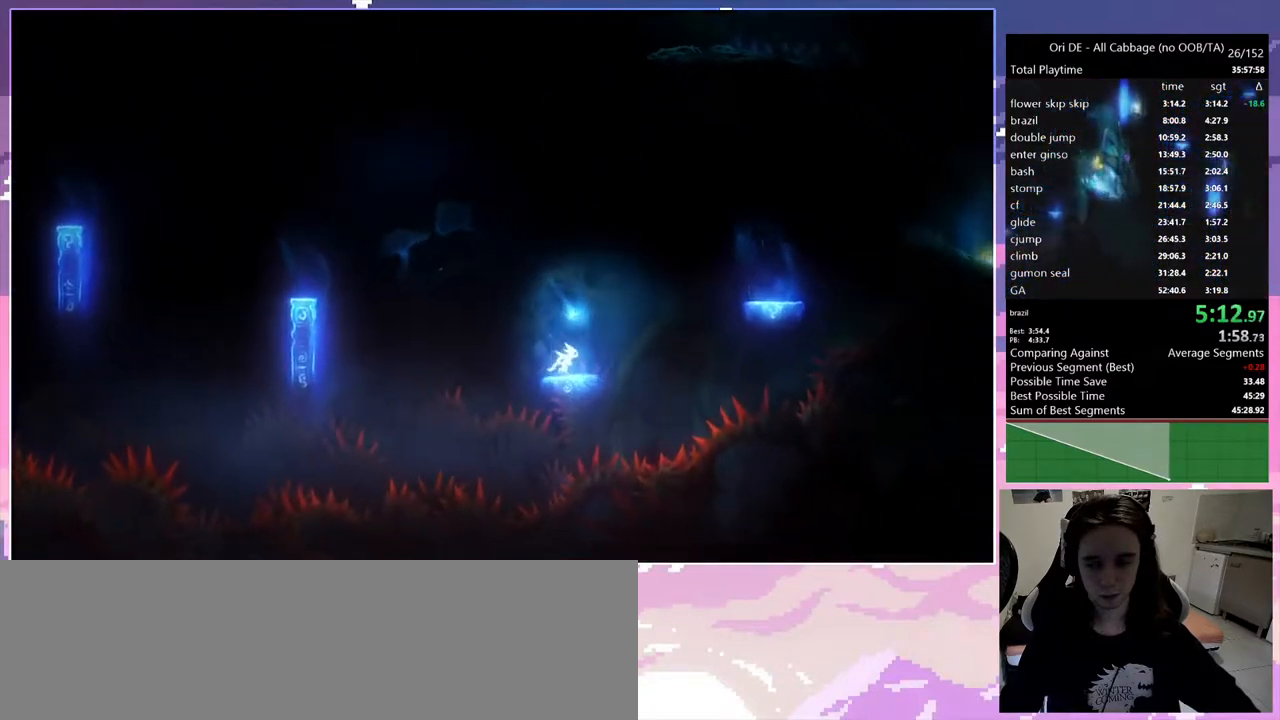
{"keys": ["d", "space"], "events": [[167, "space", "down"]]}
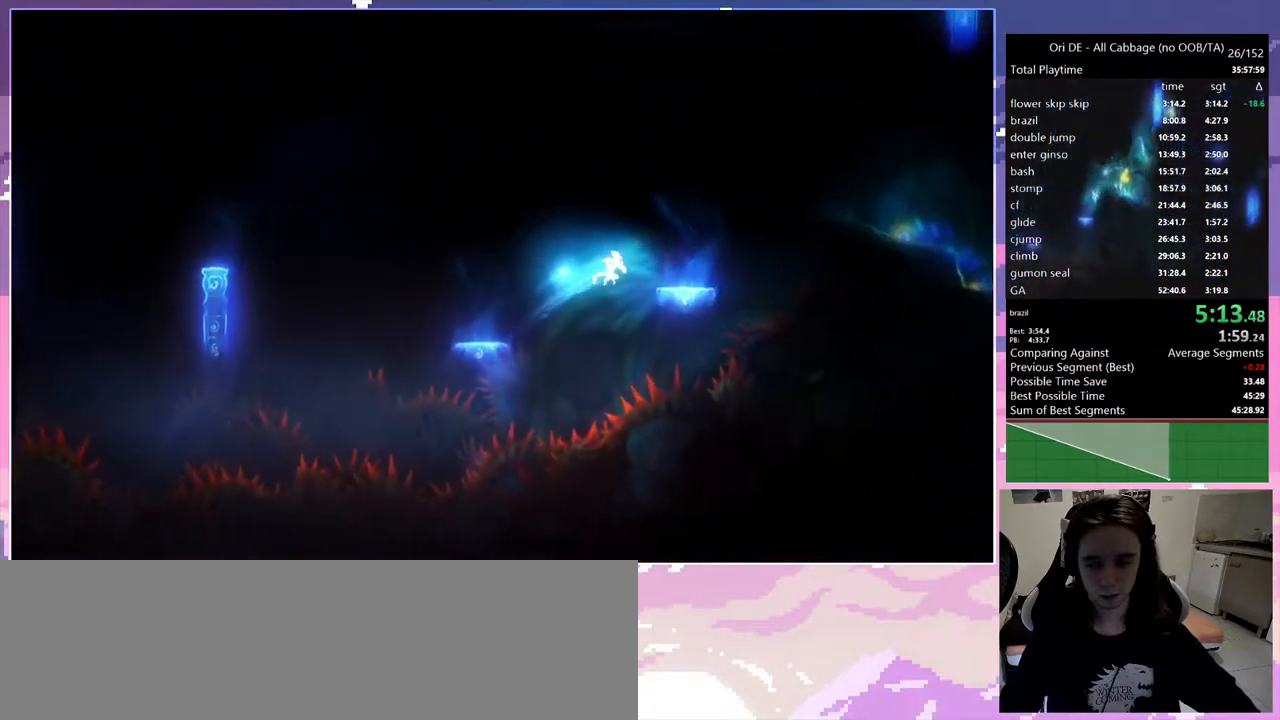
{"keys": ["d", "space"], "events": [[150, "space", "up"], [383, "space", "down"]]}
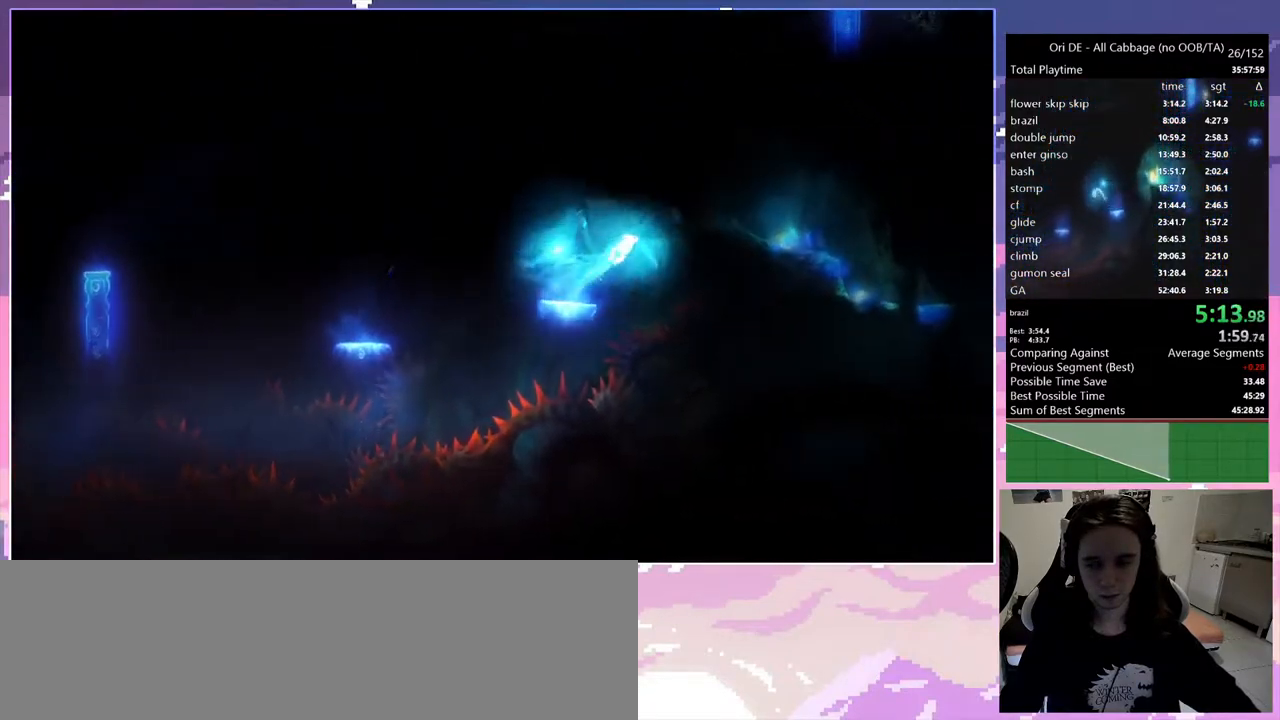
{"keys": [], "events": [[350, "space", "up"], [383, "d", "up"]]}
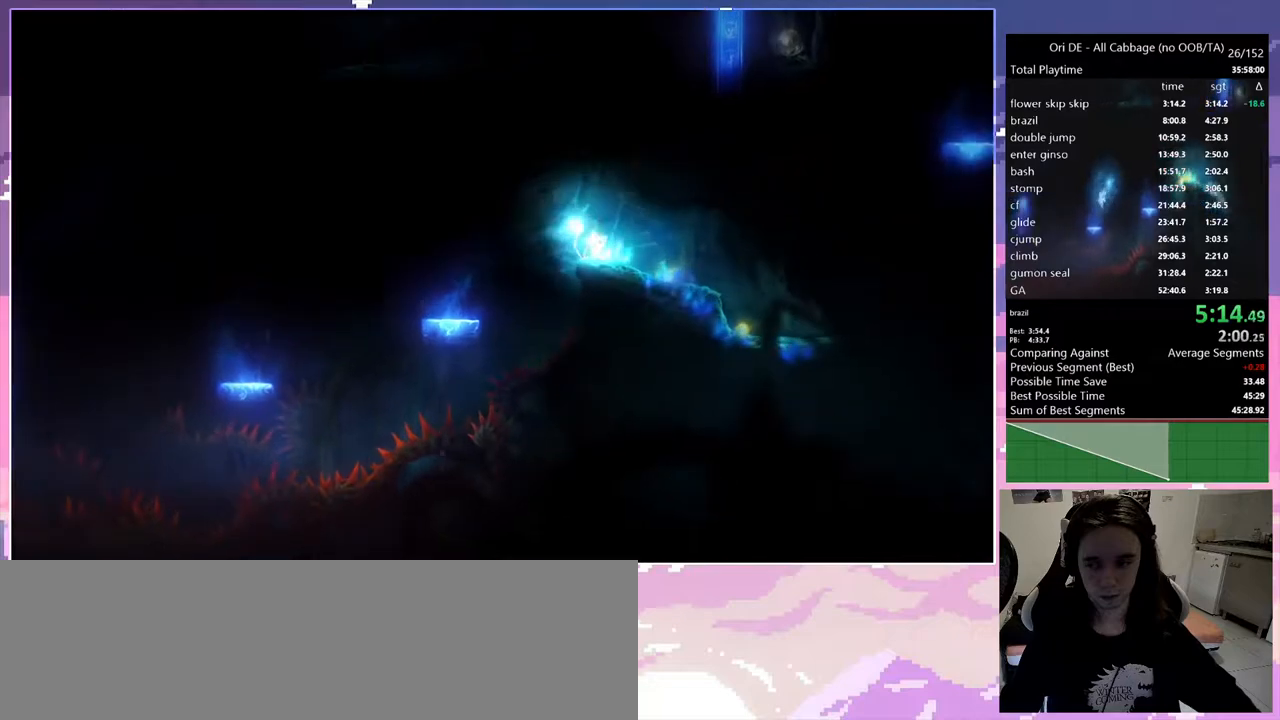
{"keys": ["d", "space"], "events": [[117, "d", "down"], [317, "space", "down"]]}
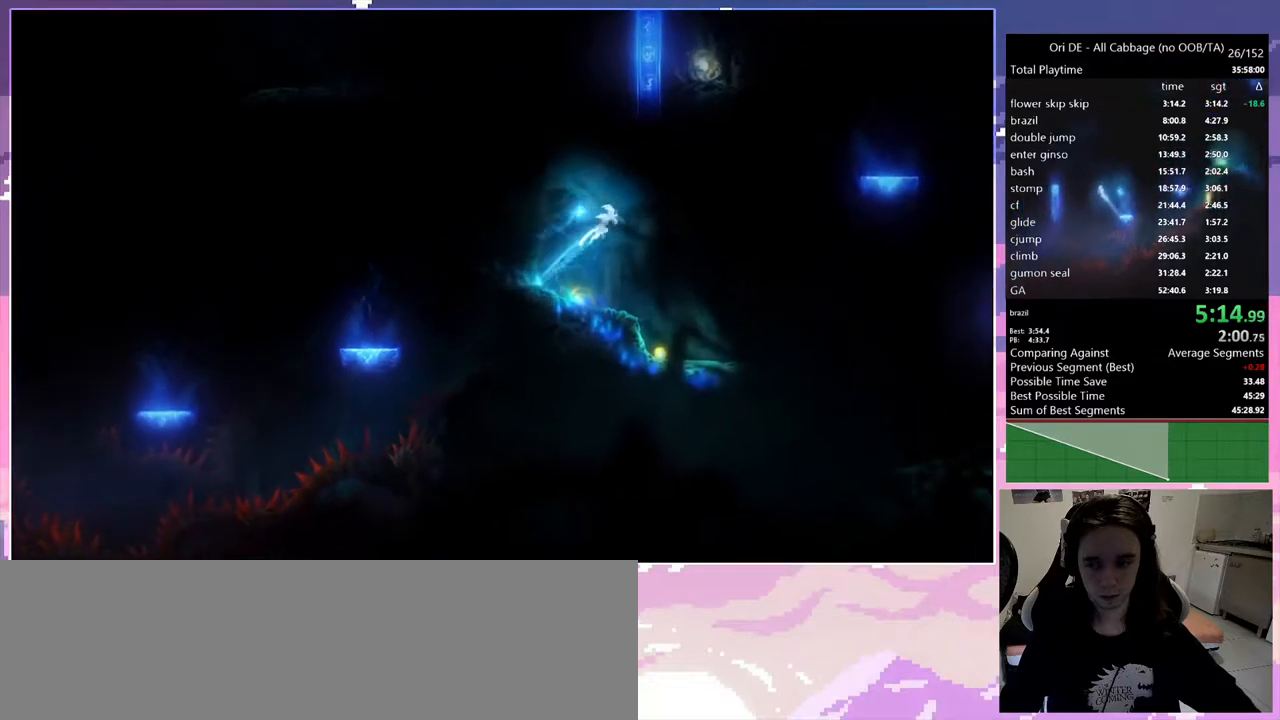
{"keys": ["q", "space"], "events": [[183, "space", "up"], [333, "q", "down"], [333, "space", "down"], [367, "d", "up"]]}
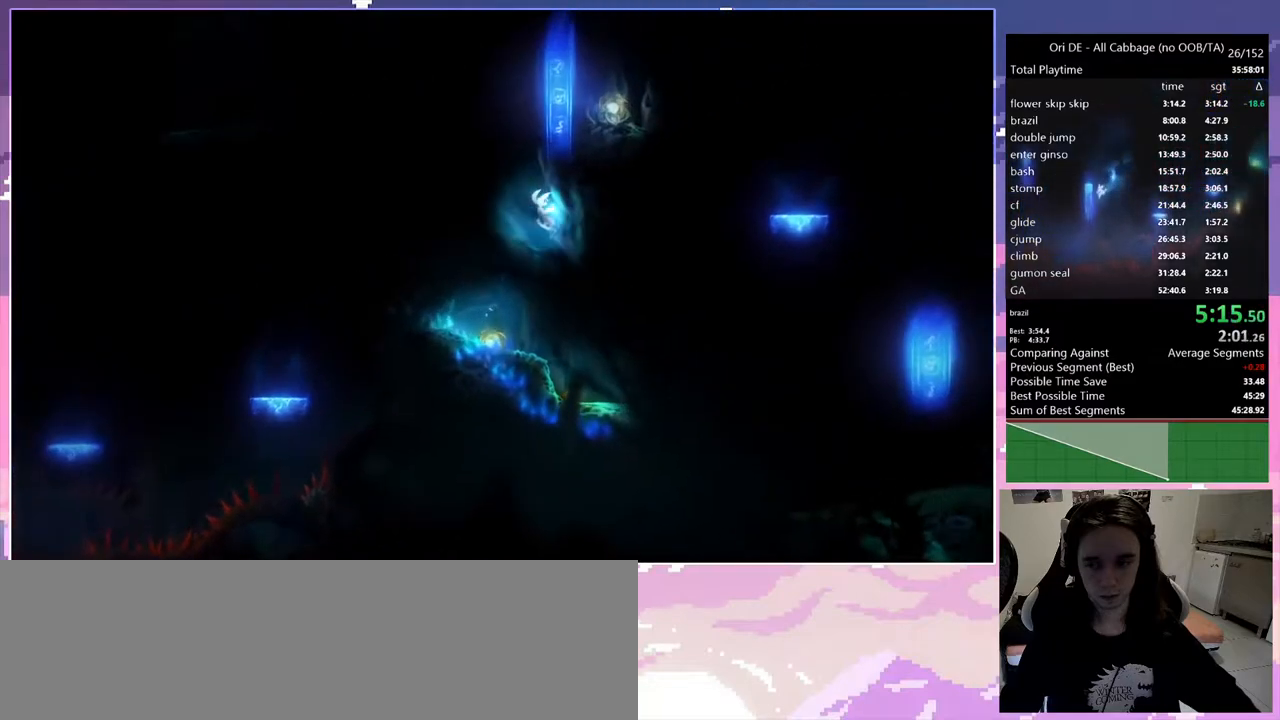
{"keys": ["q"], "events": [[350, "space", "up"]]}
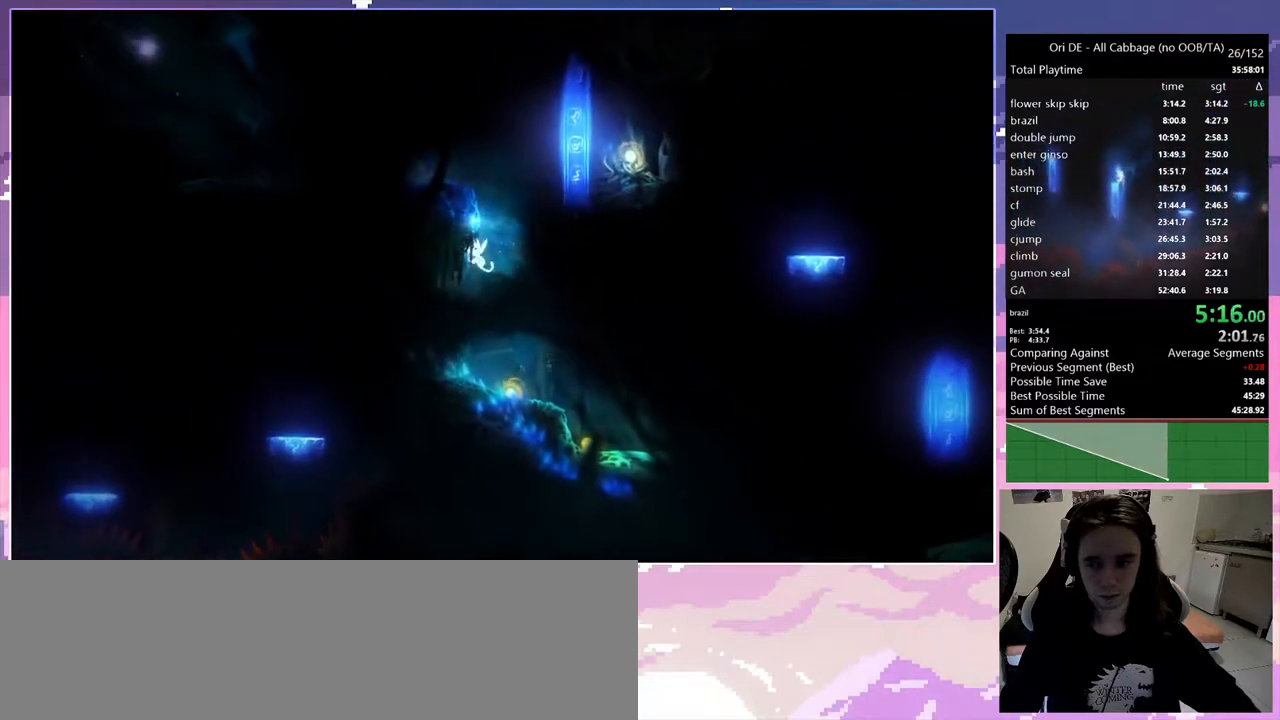
{"keys": ["q", "space"], "events": [[33, "space", "down"], [400, "space", "up"], [500, "space", "down"]]}
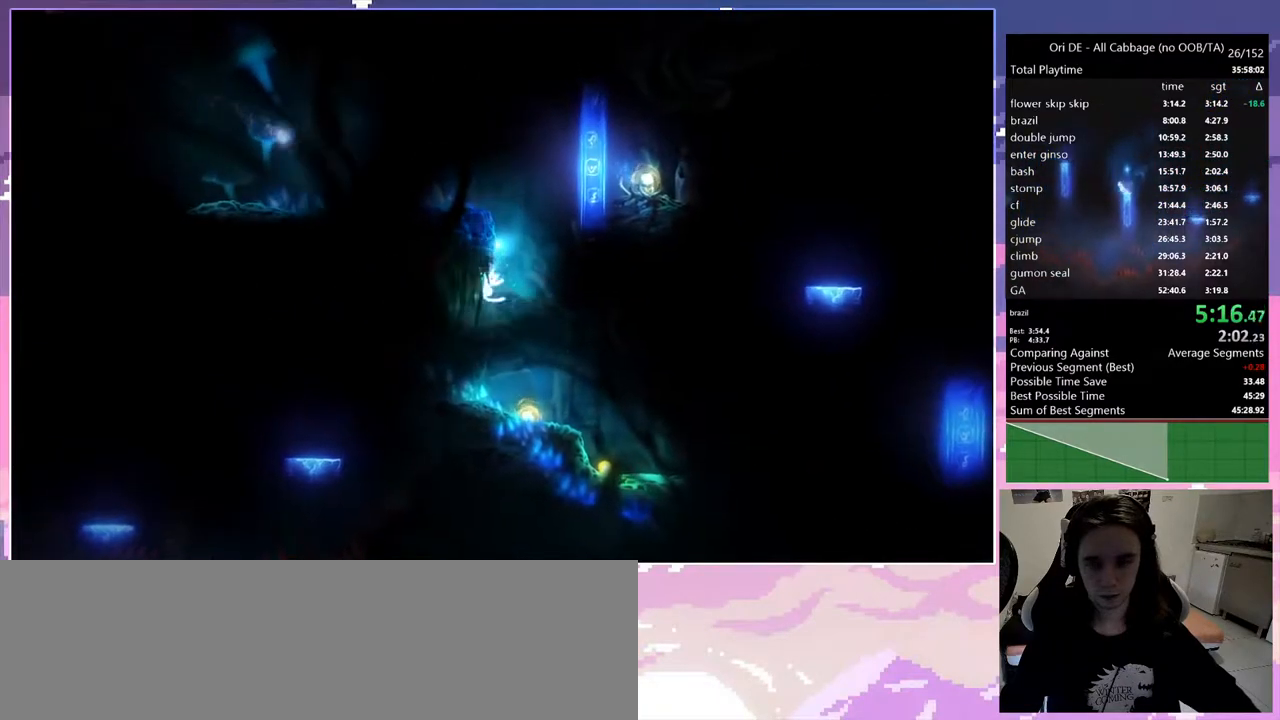
{"keys": ["q"], "events": [[383, "space", "up"]]}
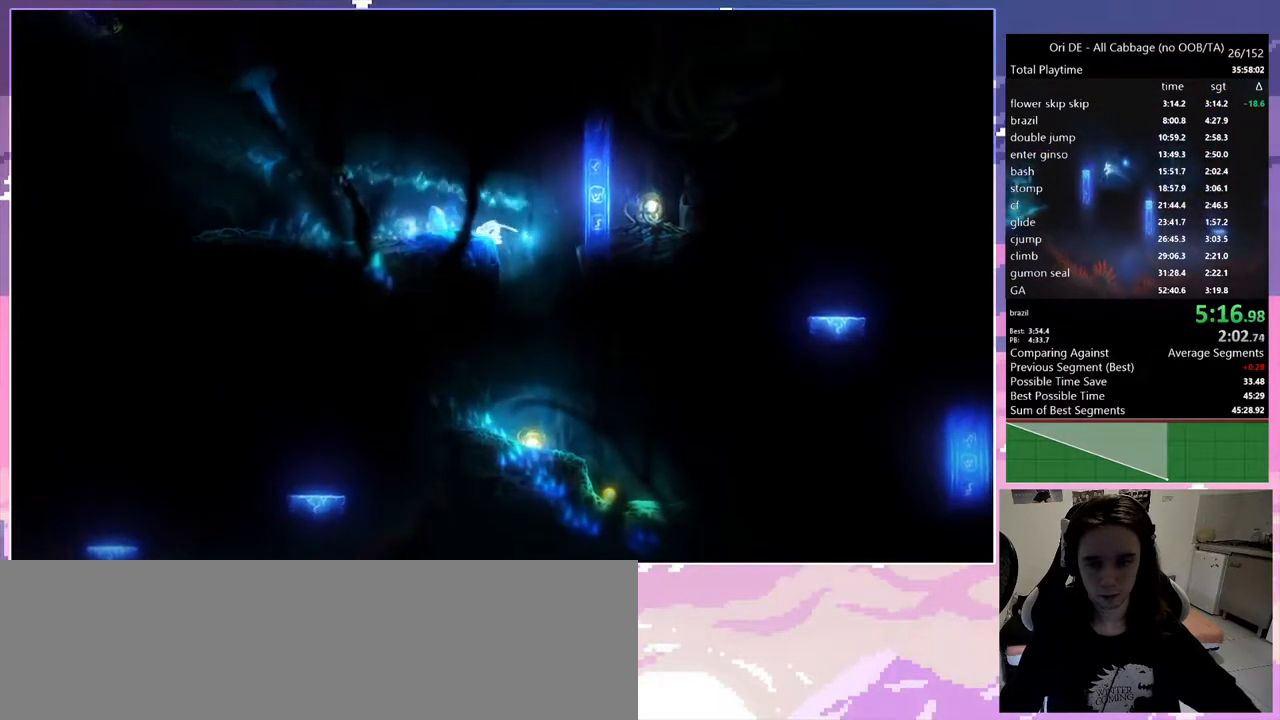
{"keys": [], "events": [[17, "q", "up"], [250, "shift", "down"], [333, "shift", "up"], [433, "shift", "down"], [483, "shift", "up"]]}
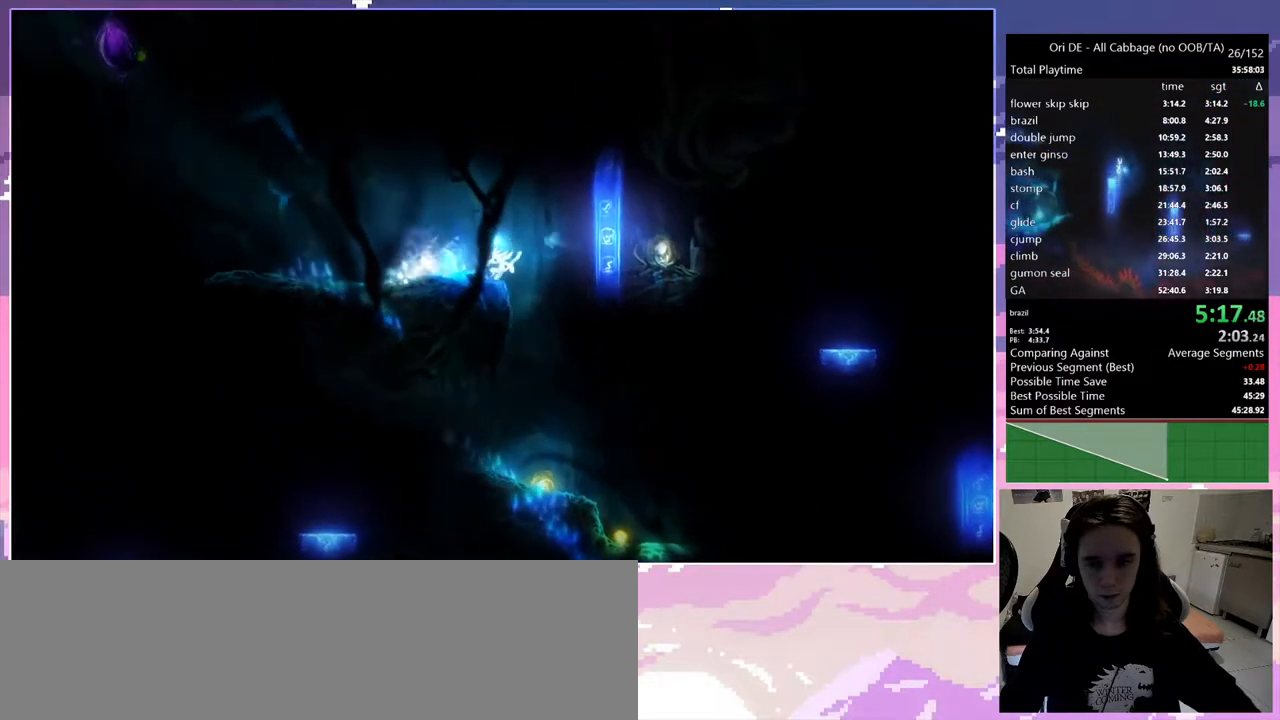
{"keys": [], "events": [[83, "shift", "down"], [133, "shift", "up"], [183, "shift", "down"], [217, "shift", "up"], [317, "shift", "down"], [367, "shift", "up"], [450, "shift", "down"], [500, "shift", "up"]]}
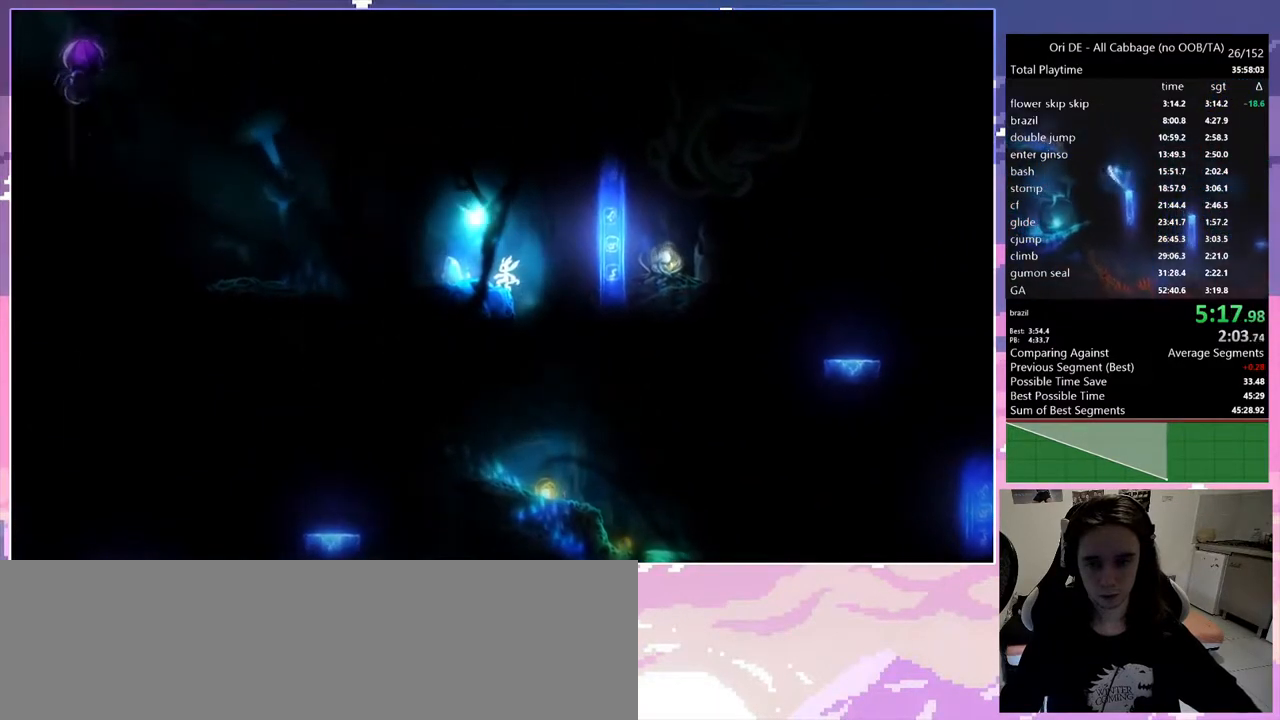
{"keys": ["shift"], "events": [[100, "shift", "down"], [183, "shift", "up"], [233, "shift", "down"], [333, "shift", "up"], [383, "shift", "down"]]}
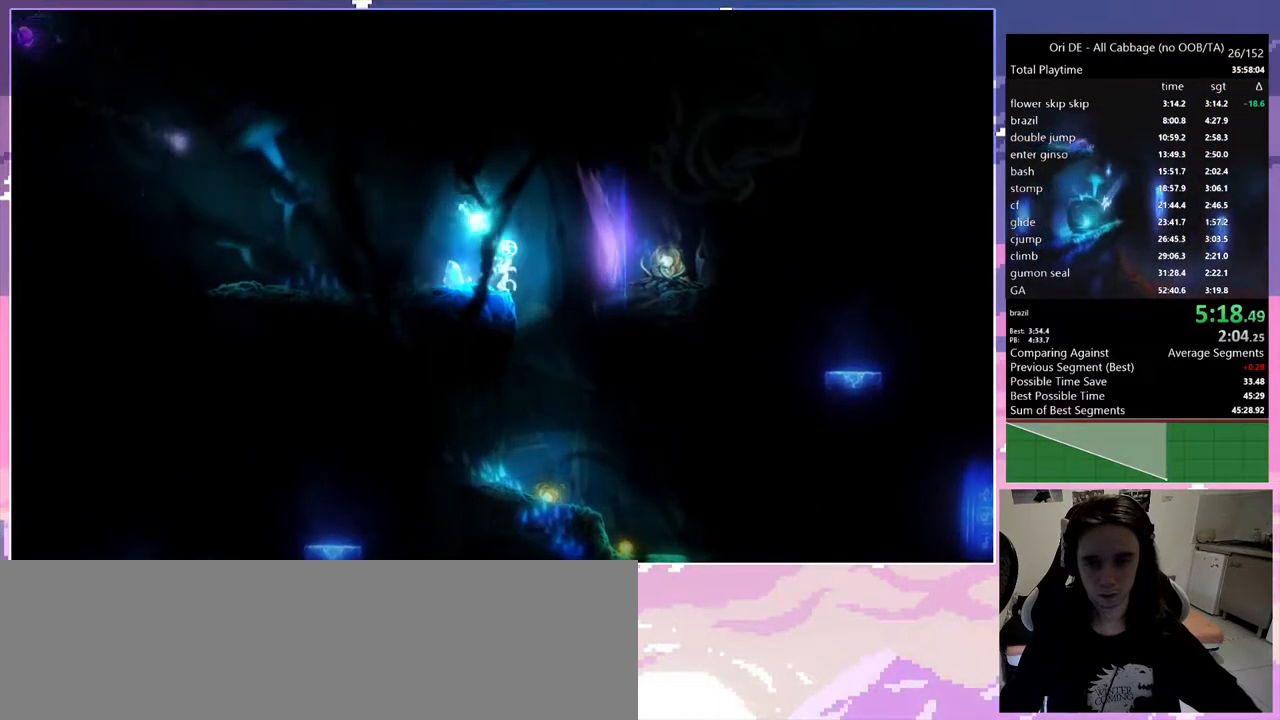
{"keys": ["d", "space"], "events": [[17, "d", "down"], [17, "shift", "up"], [350, "space", "down"]]}
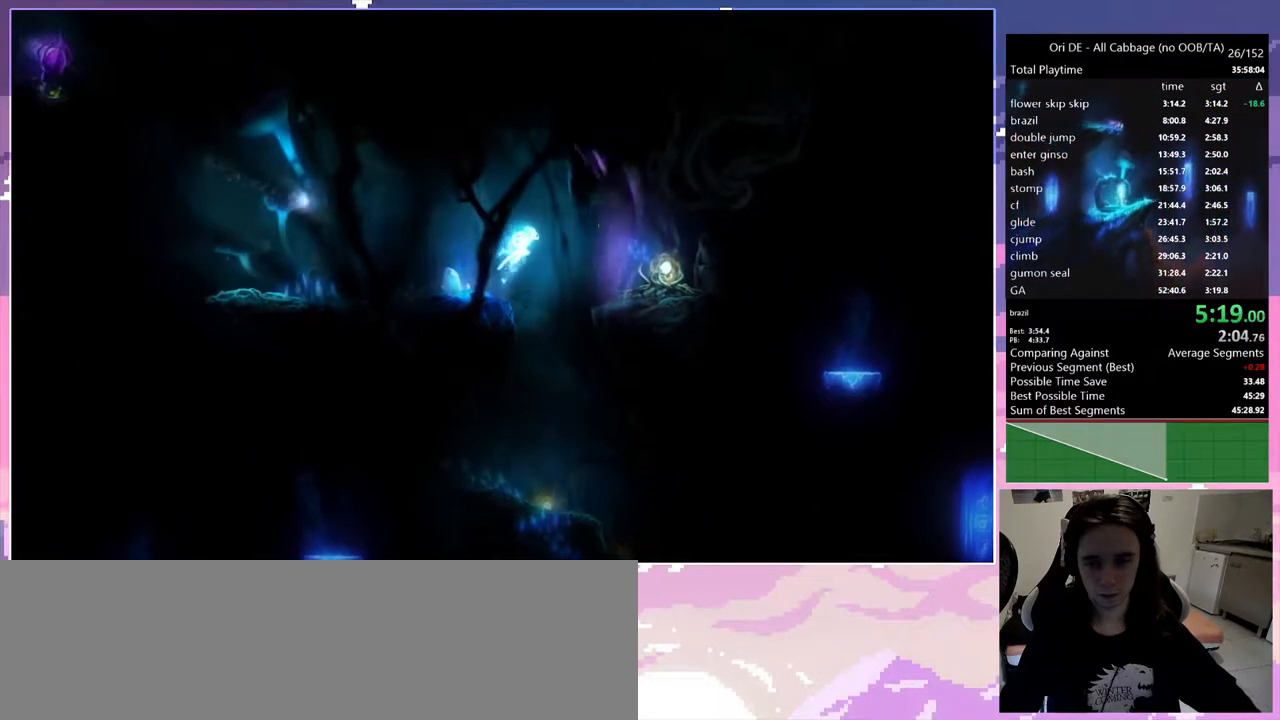
{"keys": ["d", "space"], "events": []}
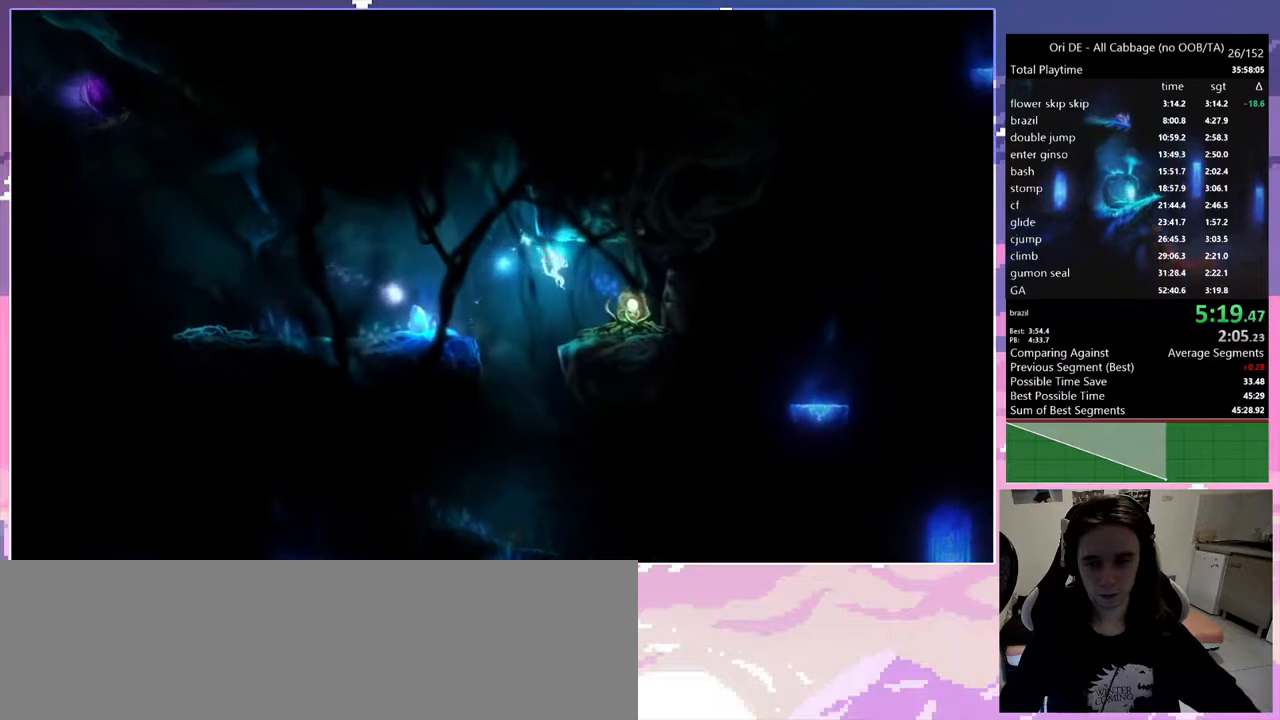
{"keys": ["d"], "events": [[233, "space", "up"]]}
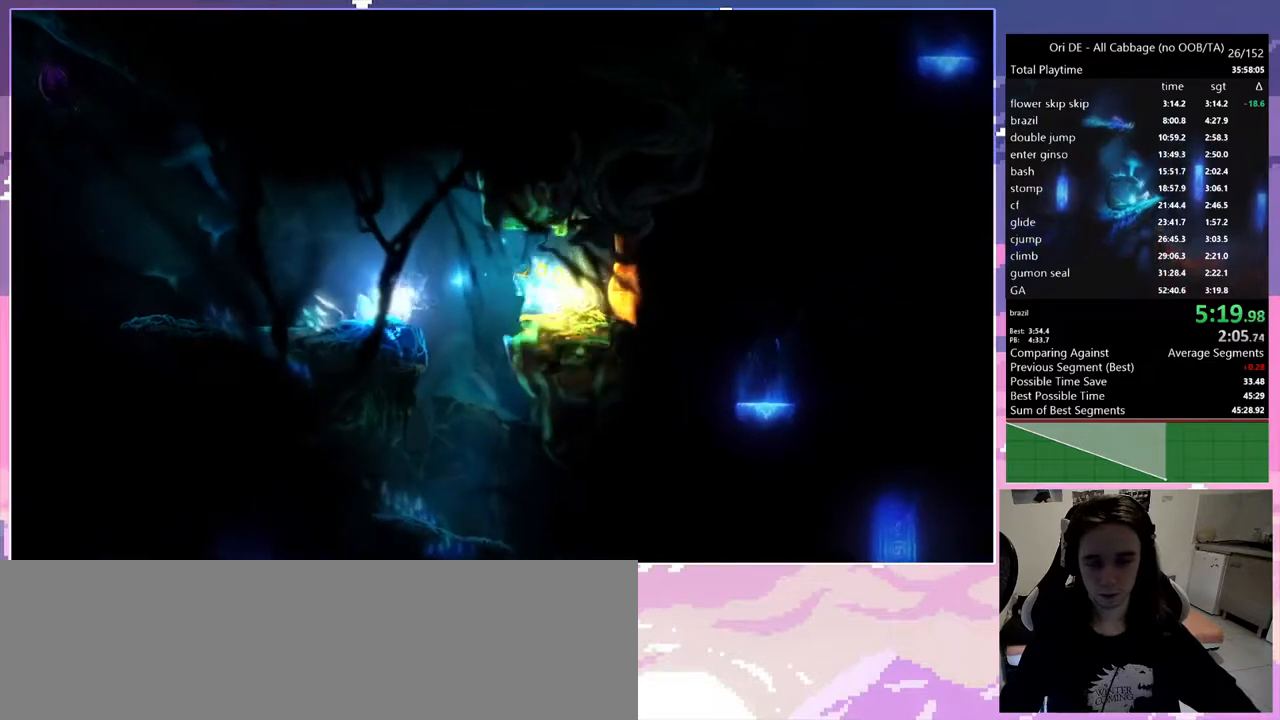
{"keys": ["q"], "events": [[117, "q", "down"], [200, "d", "up"]]}
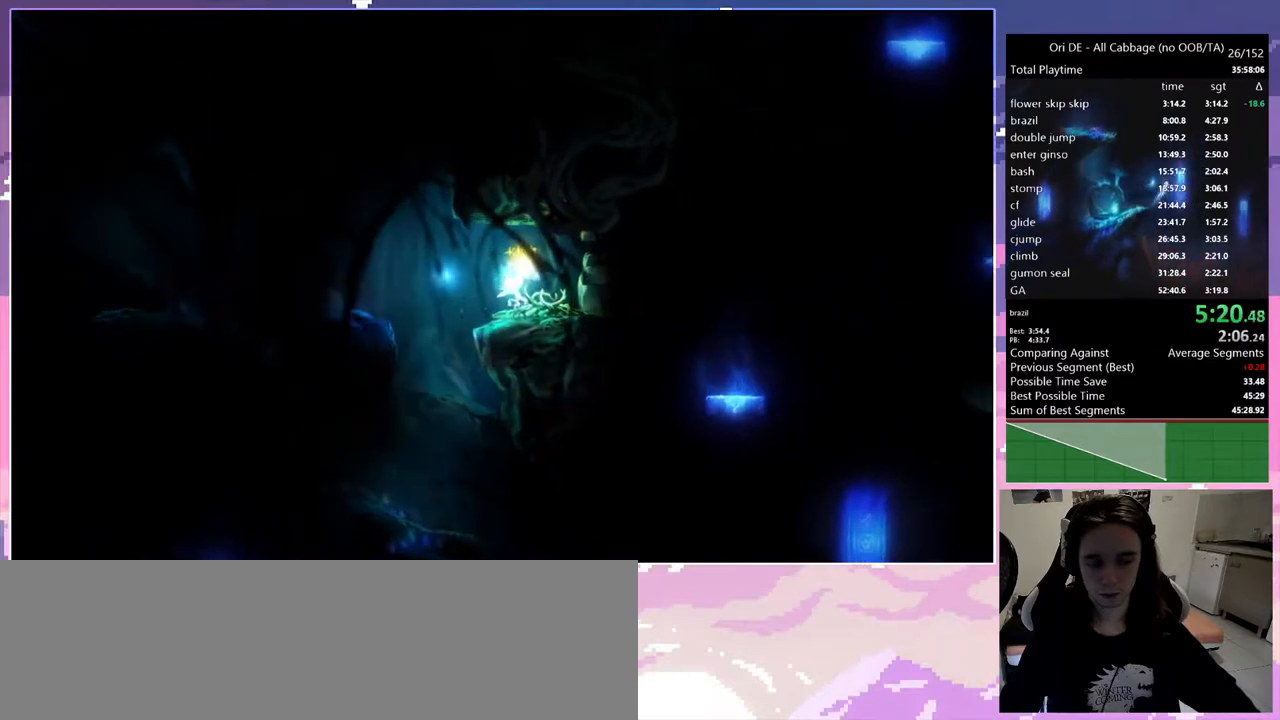
{"keys": ["q"], "events": []}
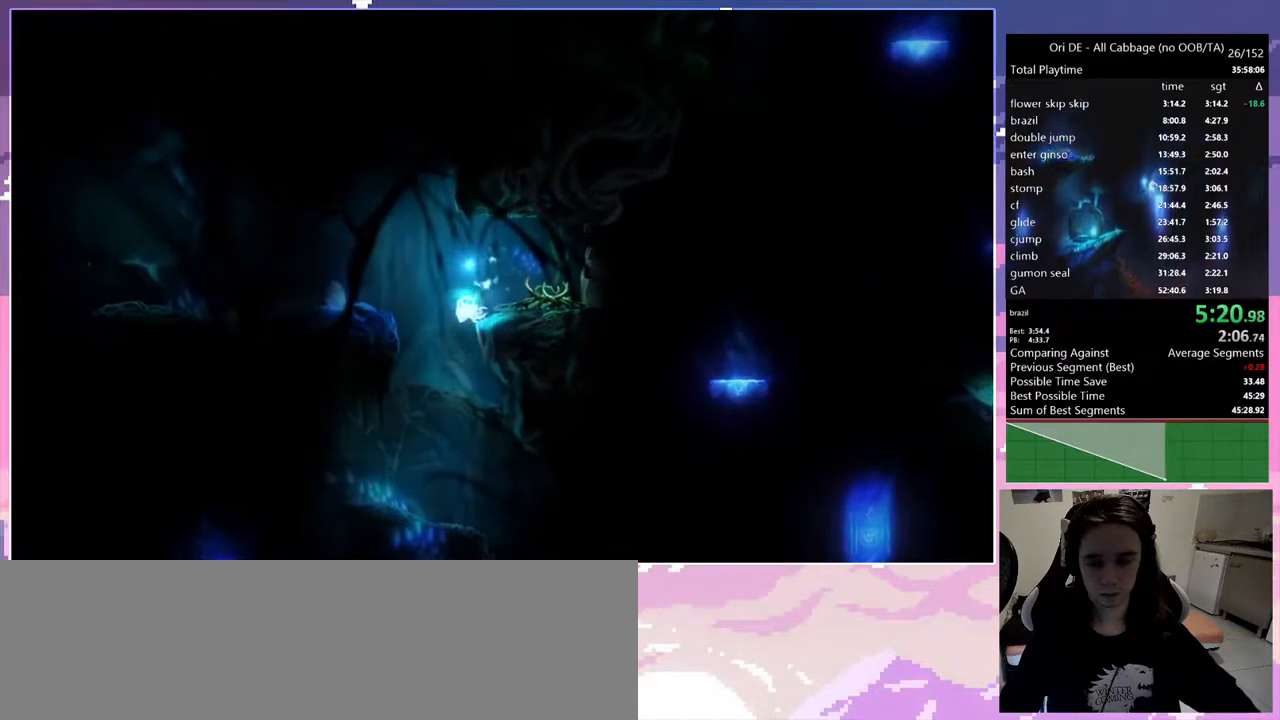
{"keys": ["d"], "events": [[150, "d", "down"], [150, "q", "up"]]}
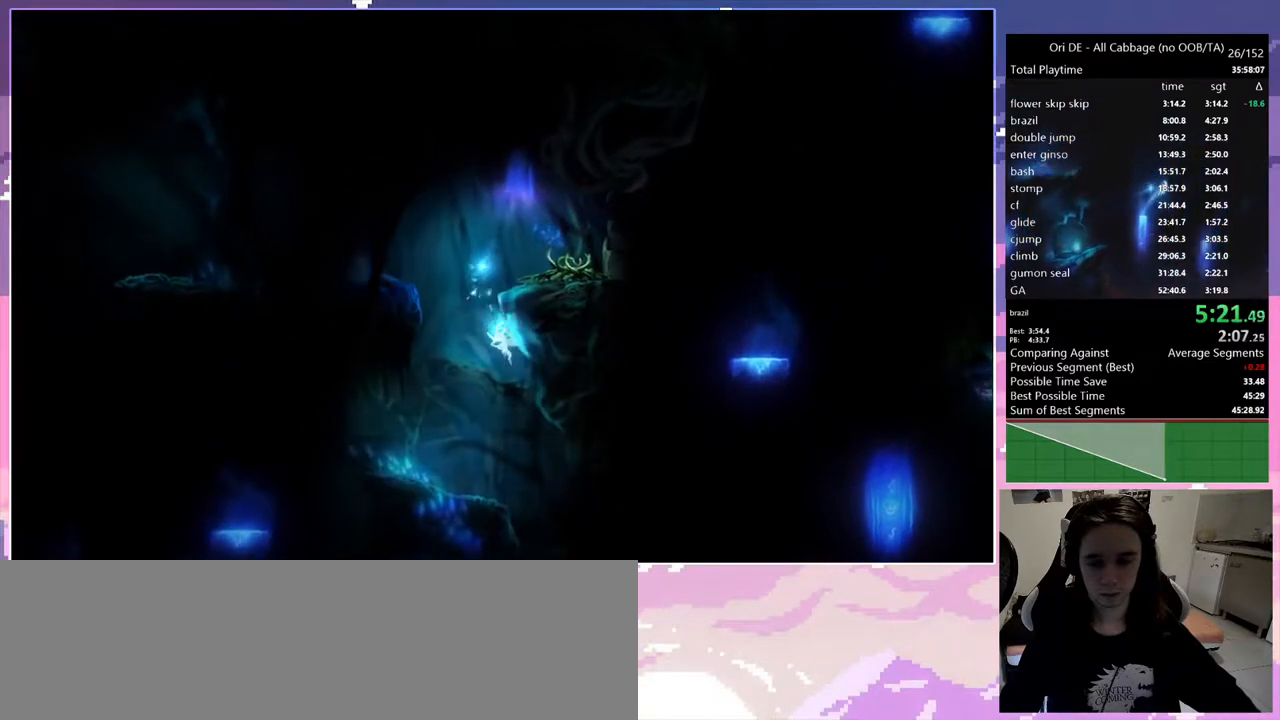
{"keys": ["d"], "events": [[67, "num4", "down"], [200, "num4", "up"]]}
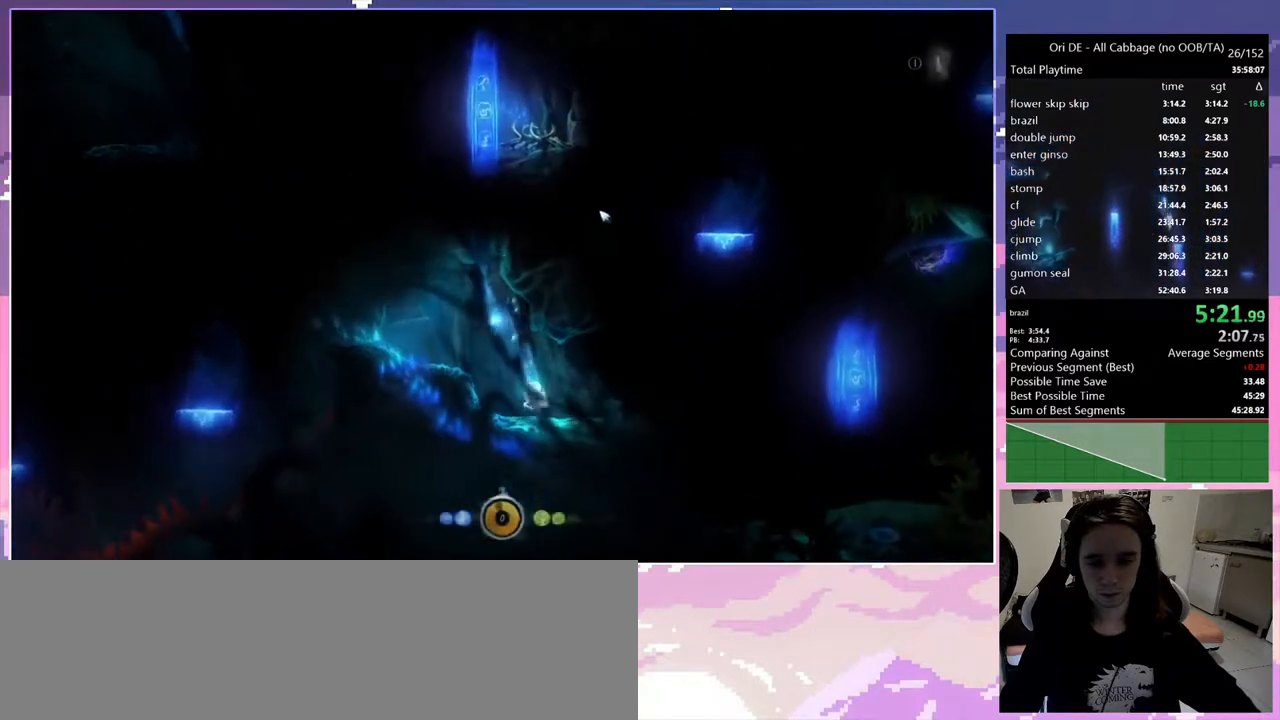
{"keys": ["d"], "events": []}
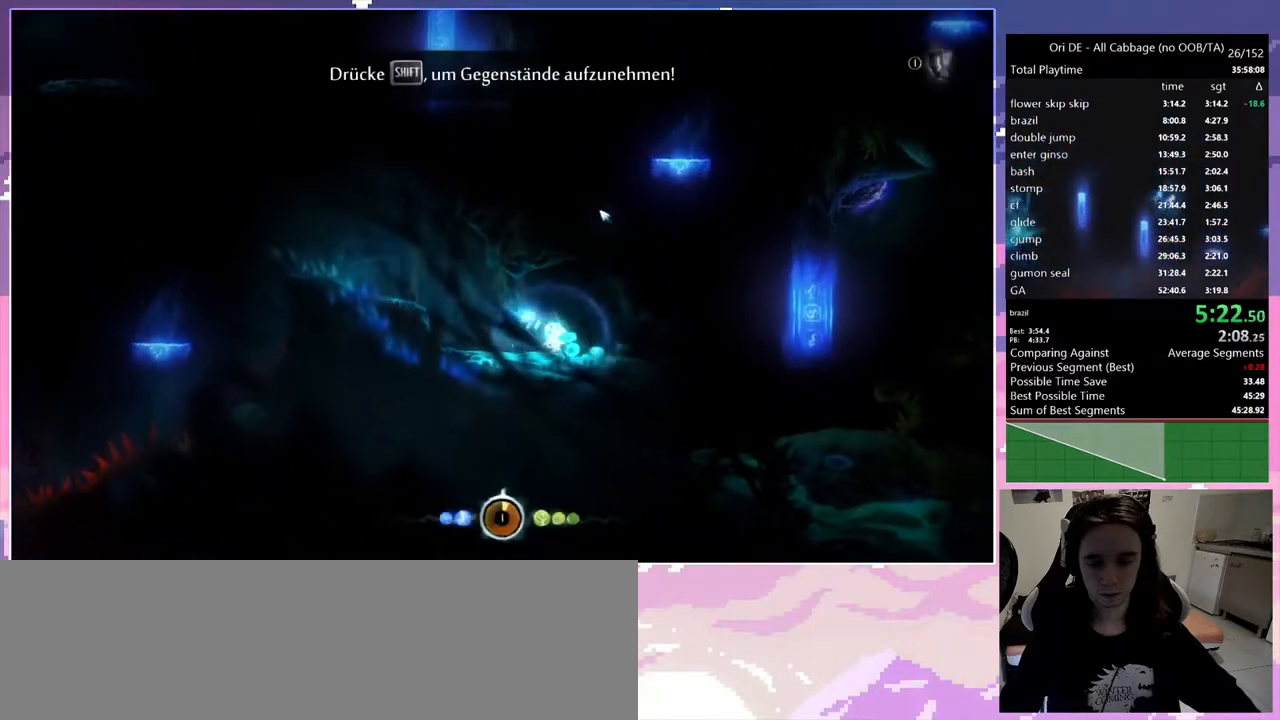
{"keys": ["d"], "events": []}
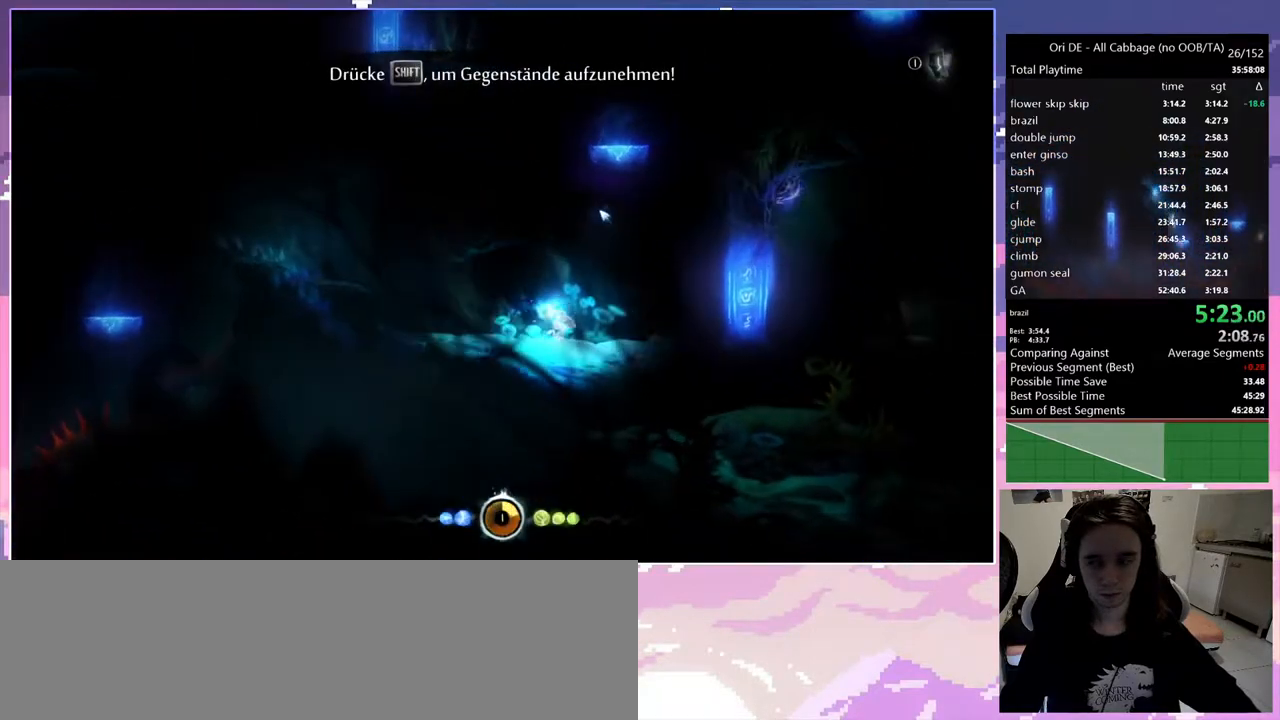
{"keys": ["d"], "events": []}
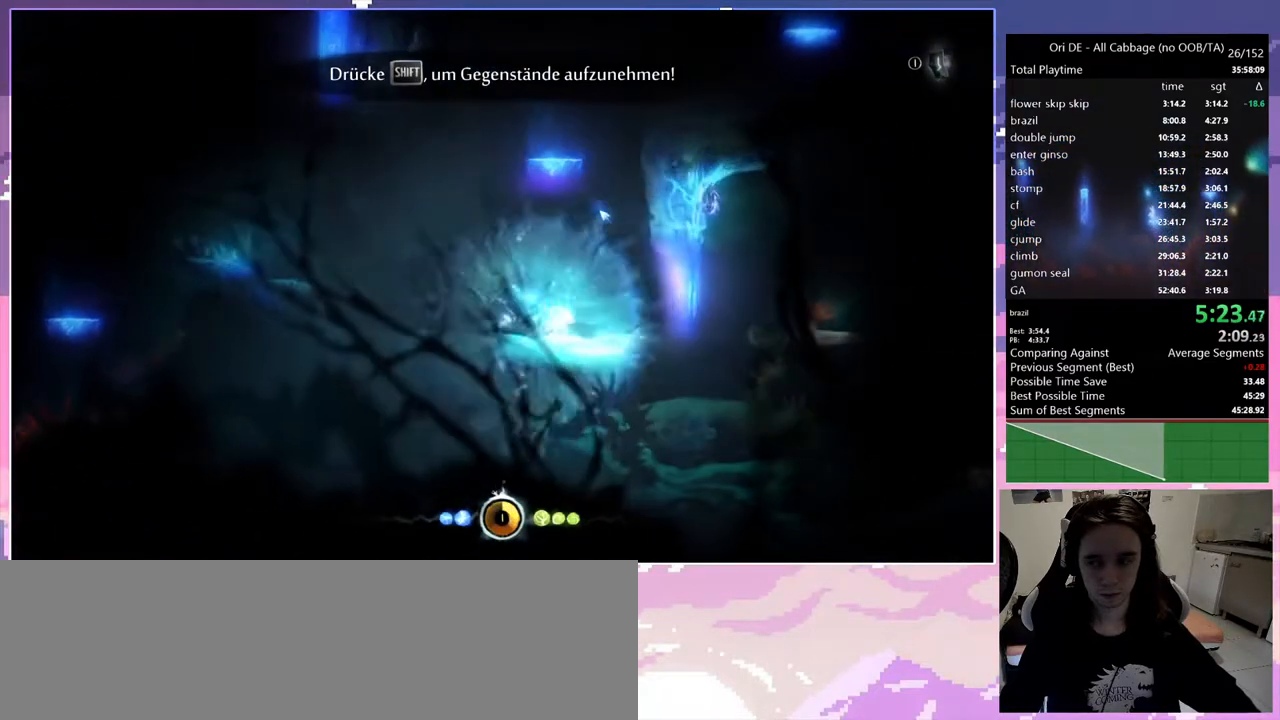
{"keys": ["d"], "events": []}
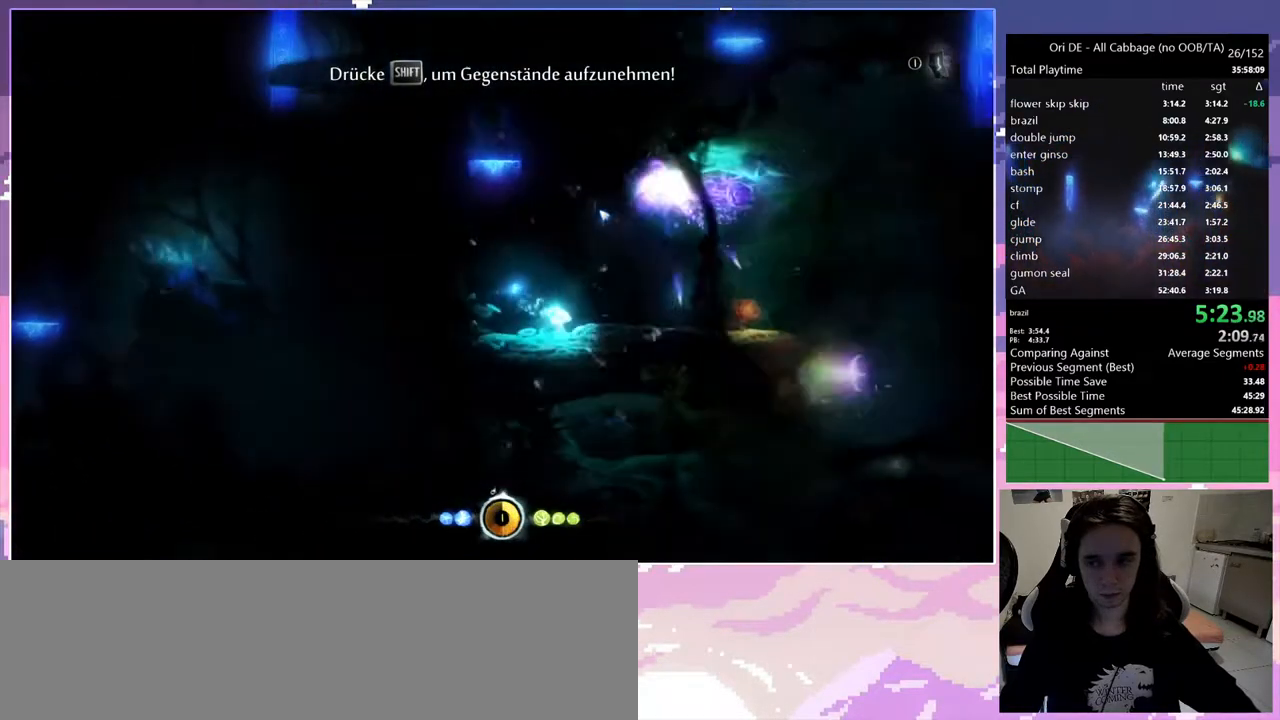
{"keys": ["d"], "events": []}